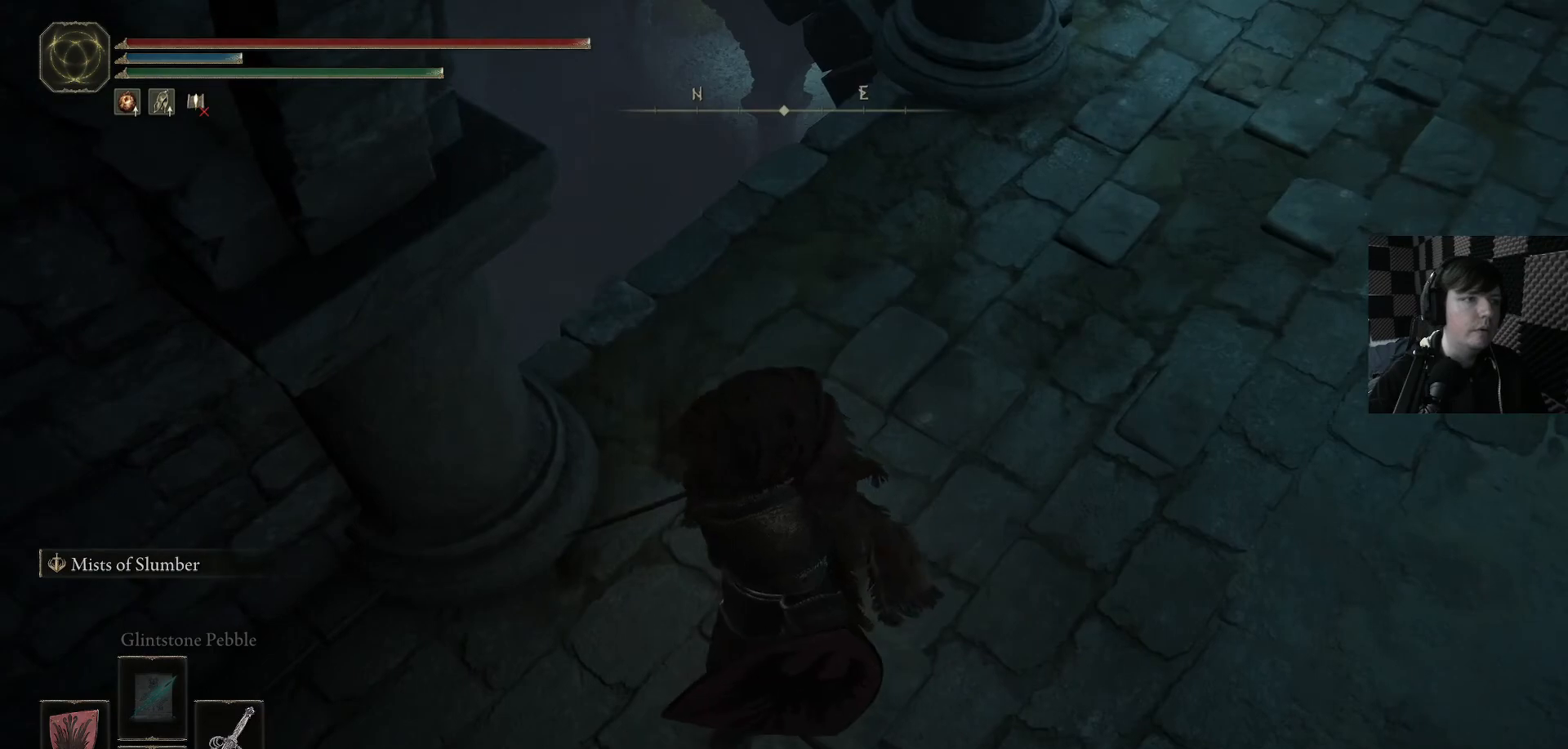
Gameplay with a controller (Xbox layout); each line is a JSON object with the inputs held at the frame after it. "events" lists button and stick changes between this image and that frame as [ms after this image, input, new state], when the widget could be followed in between. Not read: L1.
{"buttons": [], "left_stick": "up", "right_stick": "right", "events": [[133, "left_stick", "right"], [133, "right_stick", "right"], [233, "left_stick", "up-right"], [467, "left_stick", "up"]]}
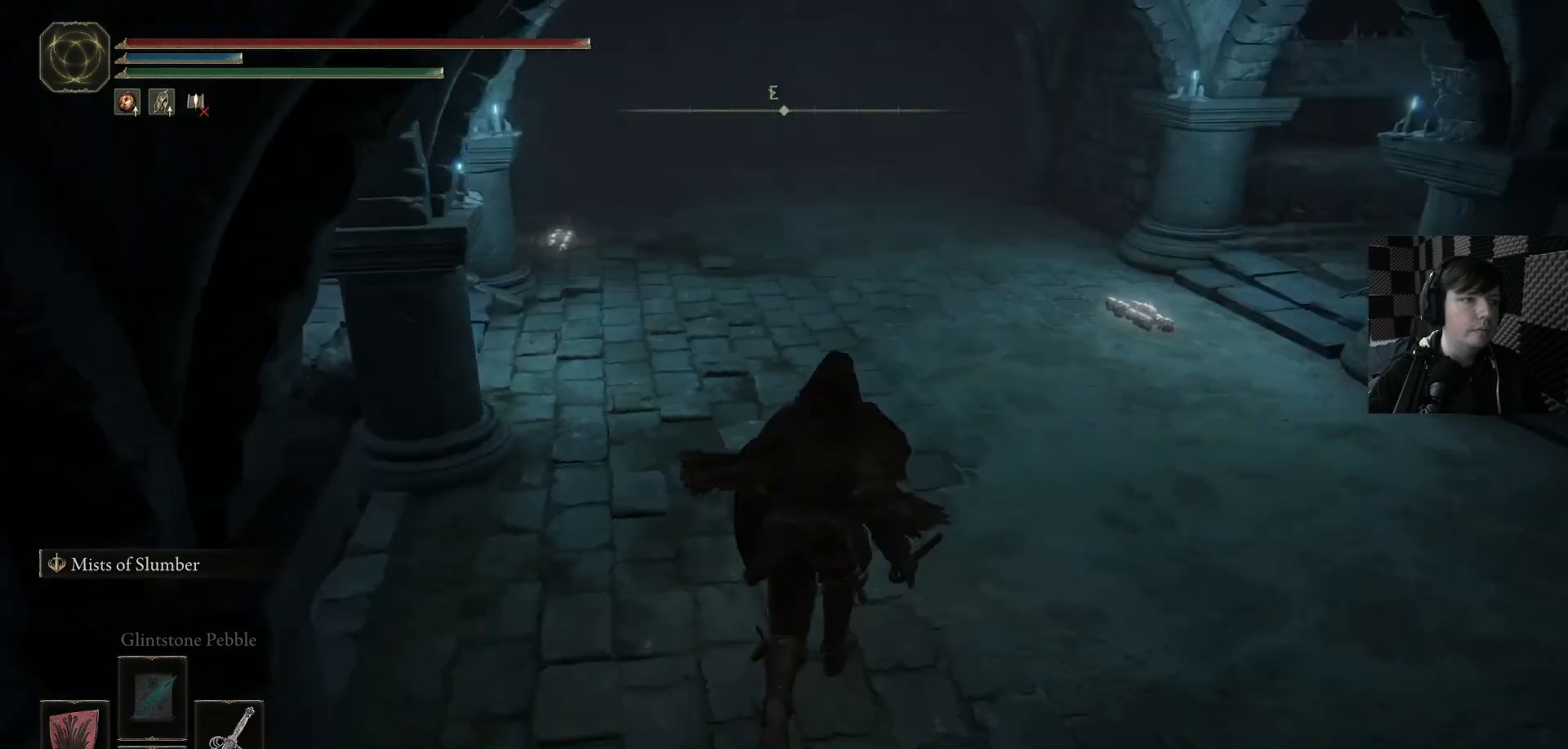
{"buttons": [], "left_stick": "up", "right_stick": "center", "events": [[133, "right_stick", "center"]]}
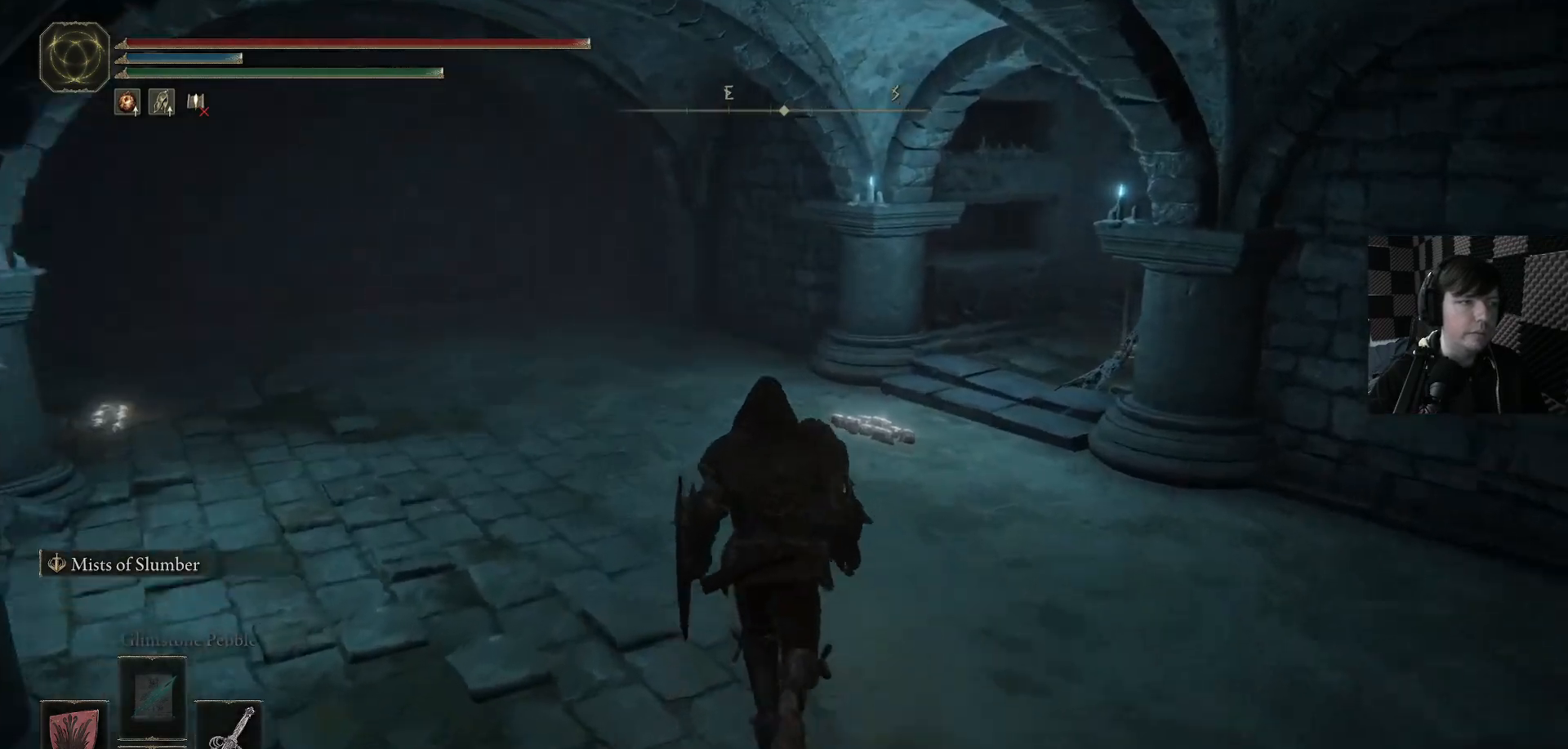
{"buttons": [], "left_stick": "up", "right_stick": "right", "events": [[333, "right_stick", "down-right"], [500, "right_stick", "right"]]}
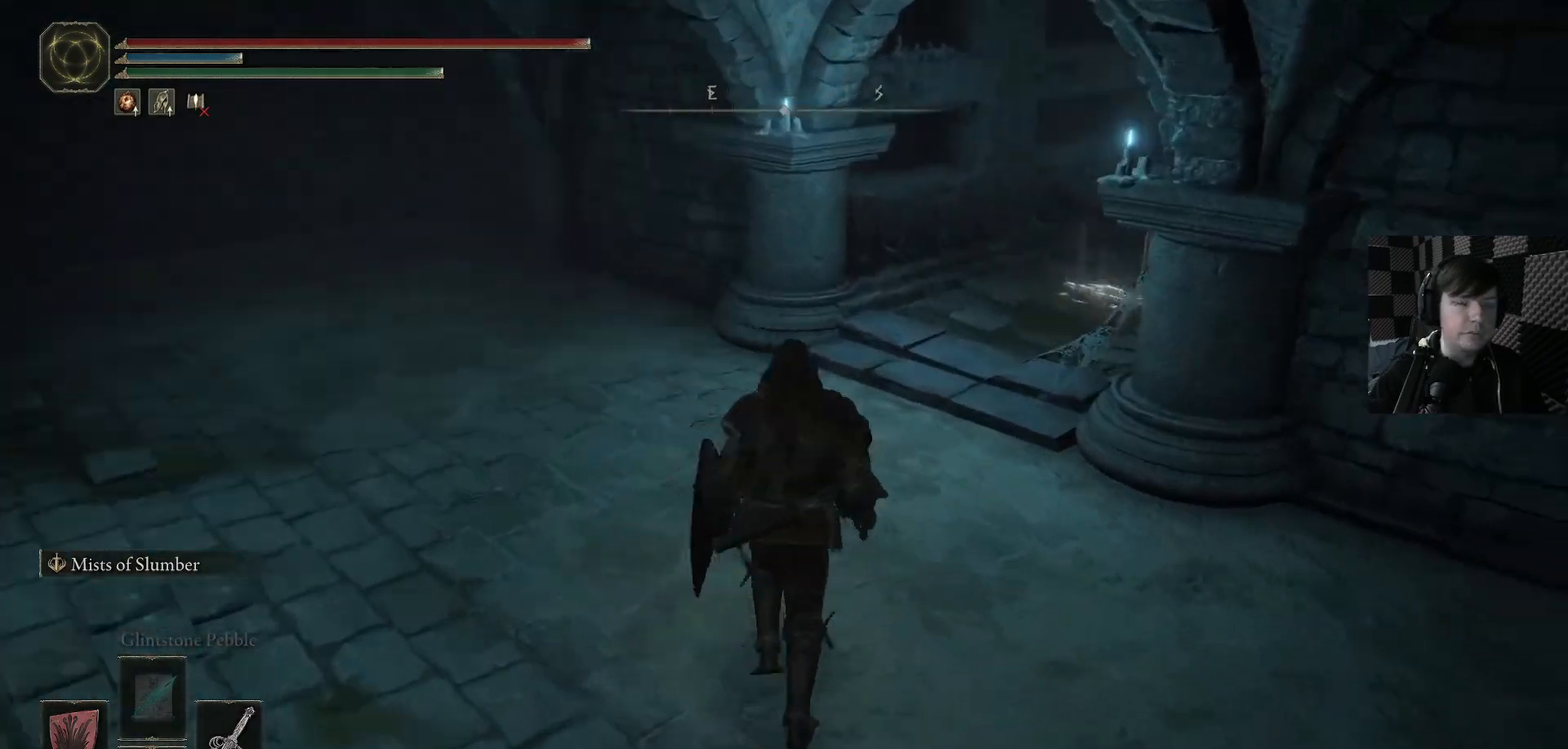
{"buttons": [], "left_stick": "up-left", "right_stick": "center", "events": [[300, "right_stick", "center"], [433, "left_stick", "up-left"]]}
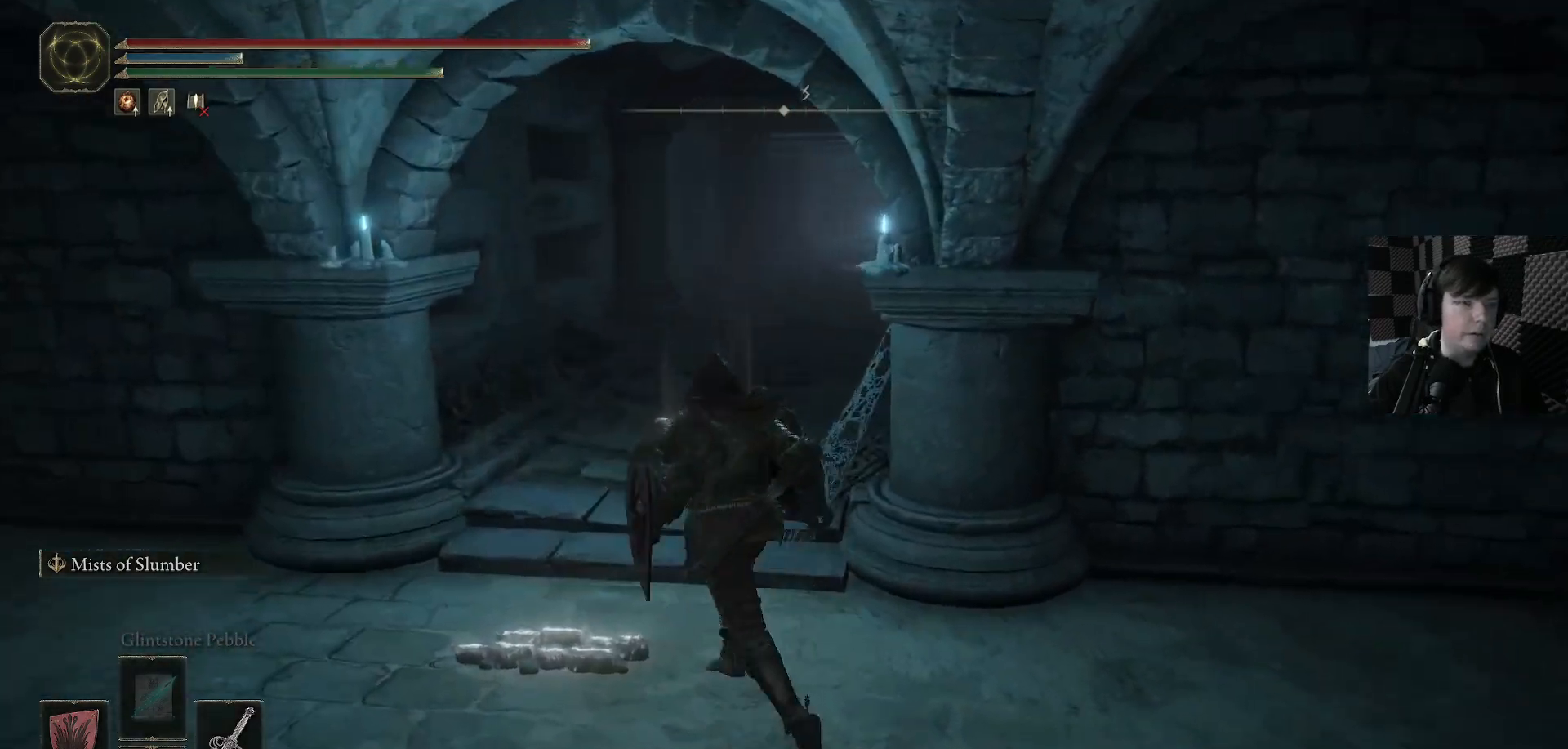
{"buttons": [], "left_stick": "up", "right_stick": "center", "events": [[33, "right_stick", "down-right"], [100, "left_stick", "up"], [267, "right_stick", "center"]]}
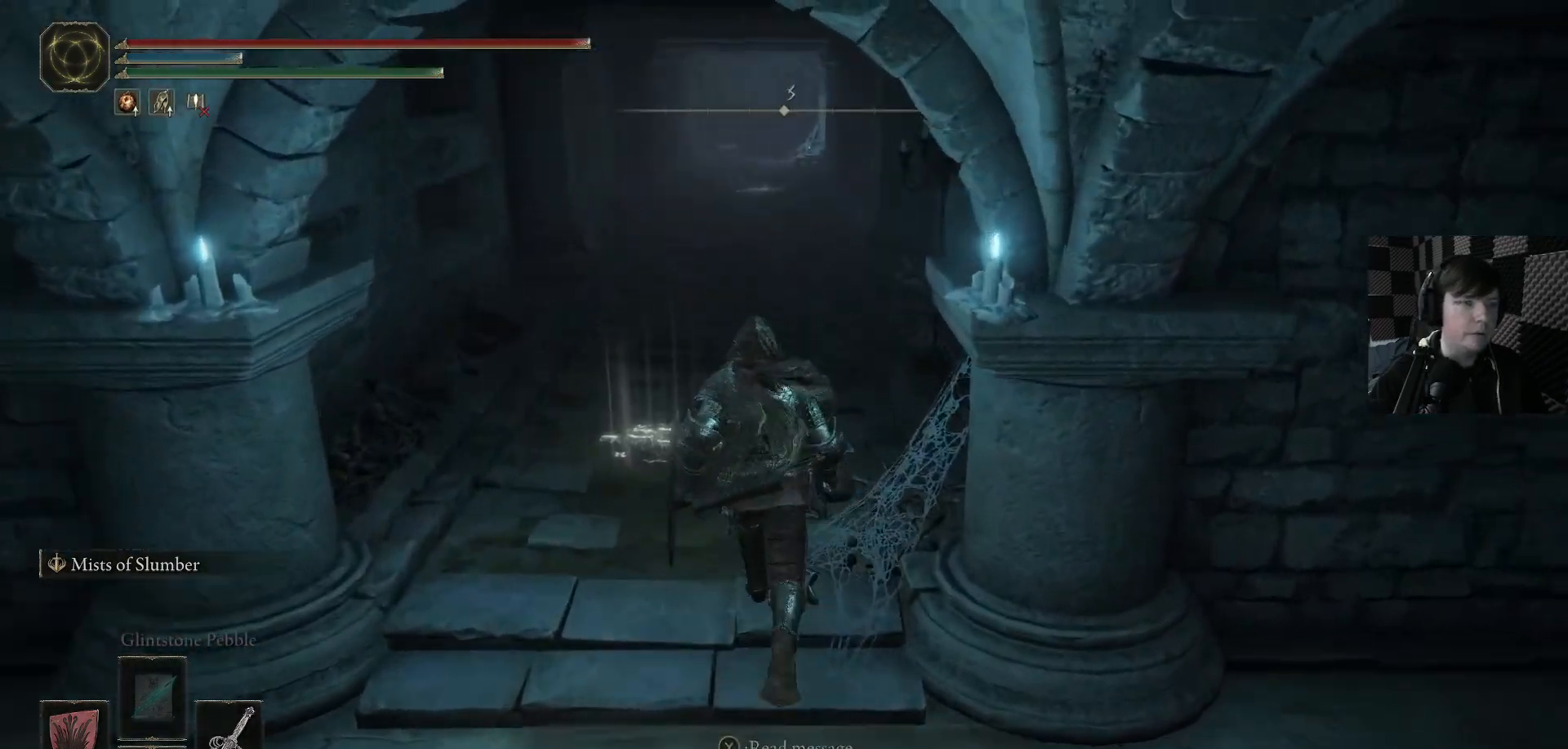
{"buttons": [], "left_stick": "up", "right_stick": "center", "events": []}
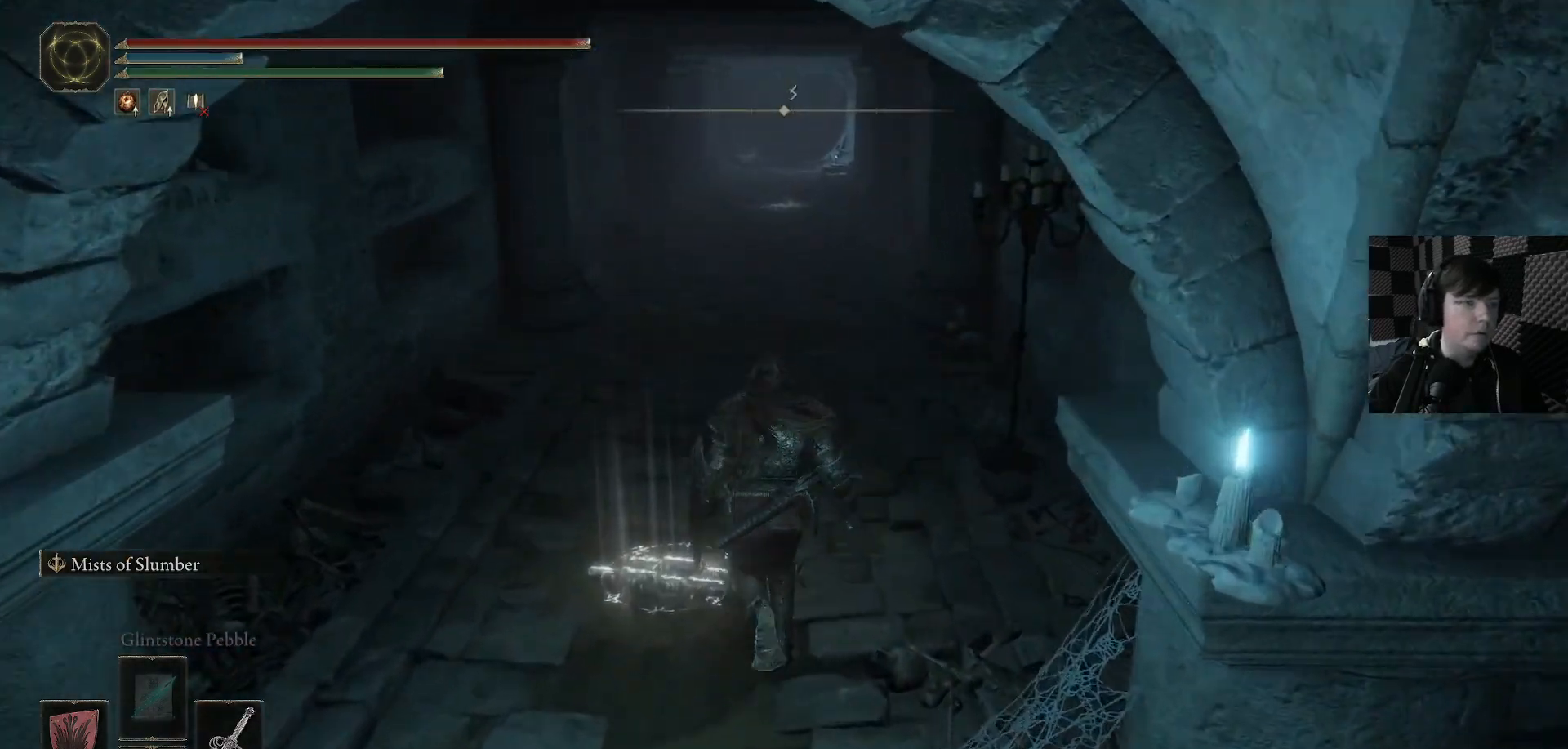
{"buttons": [], "left_stick": "right", "right_stick": "center", "events": [[100, "Y", "down"], [167, "left_stick", "center"], [233, "Y", "up"], [433, "left_stick", "right"]]}
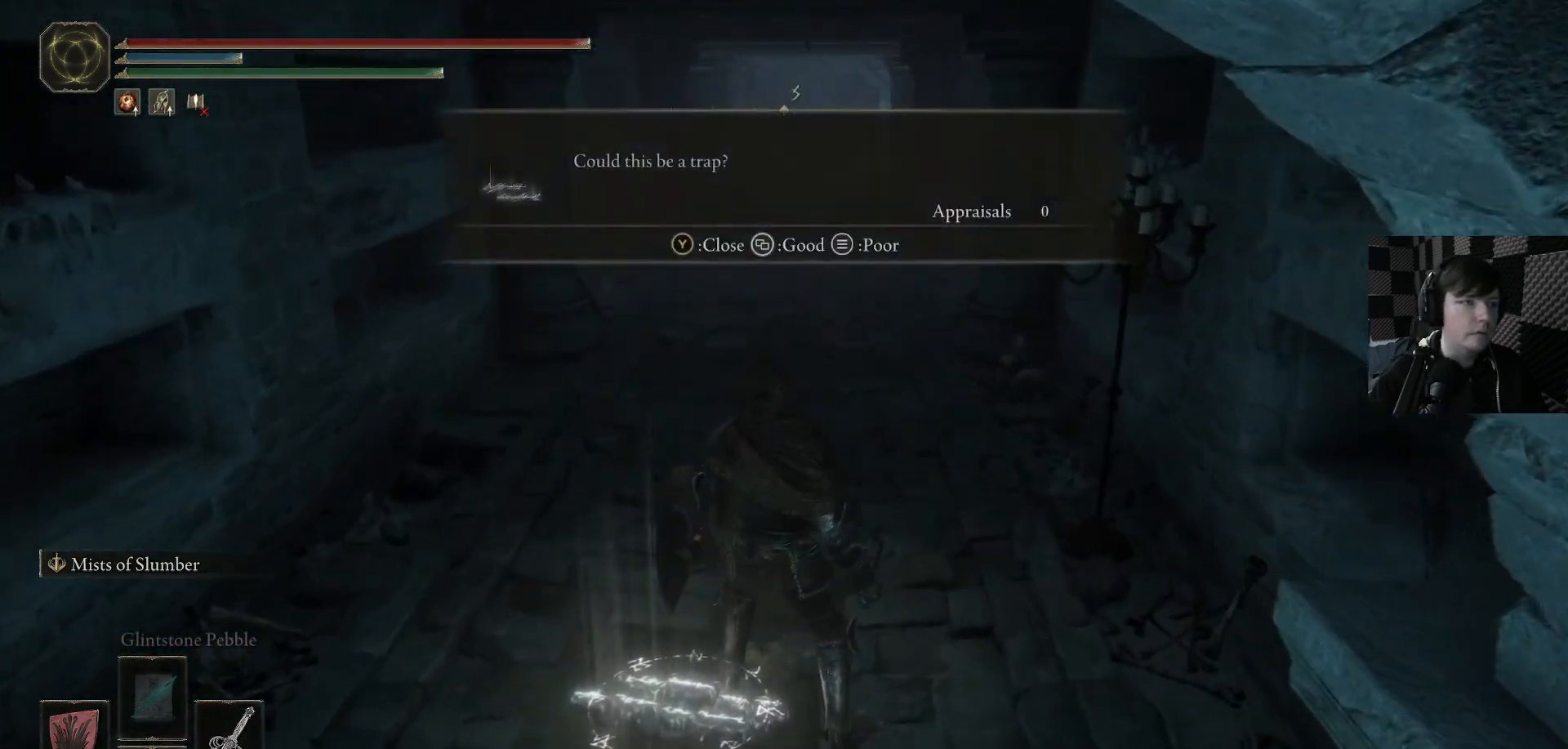
{"buttons": [], "left_stick": "up", "right_stick": "center", "events": [[133, "left_stick", "up-right"], [300, "left_stick", "up"]]}
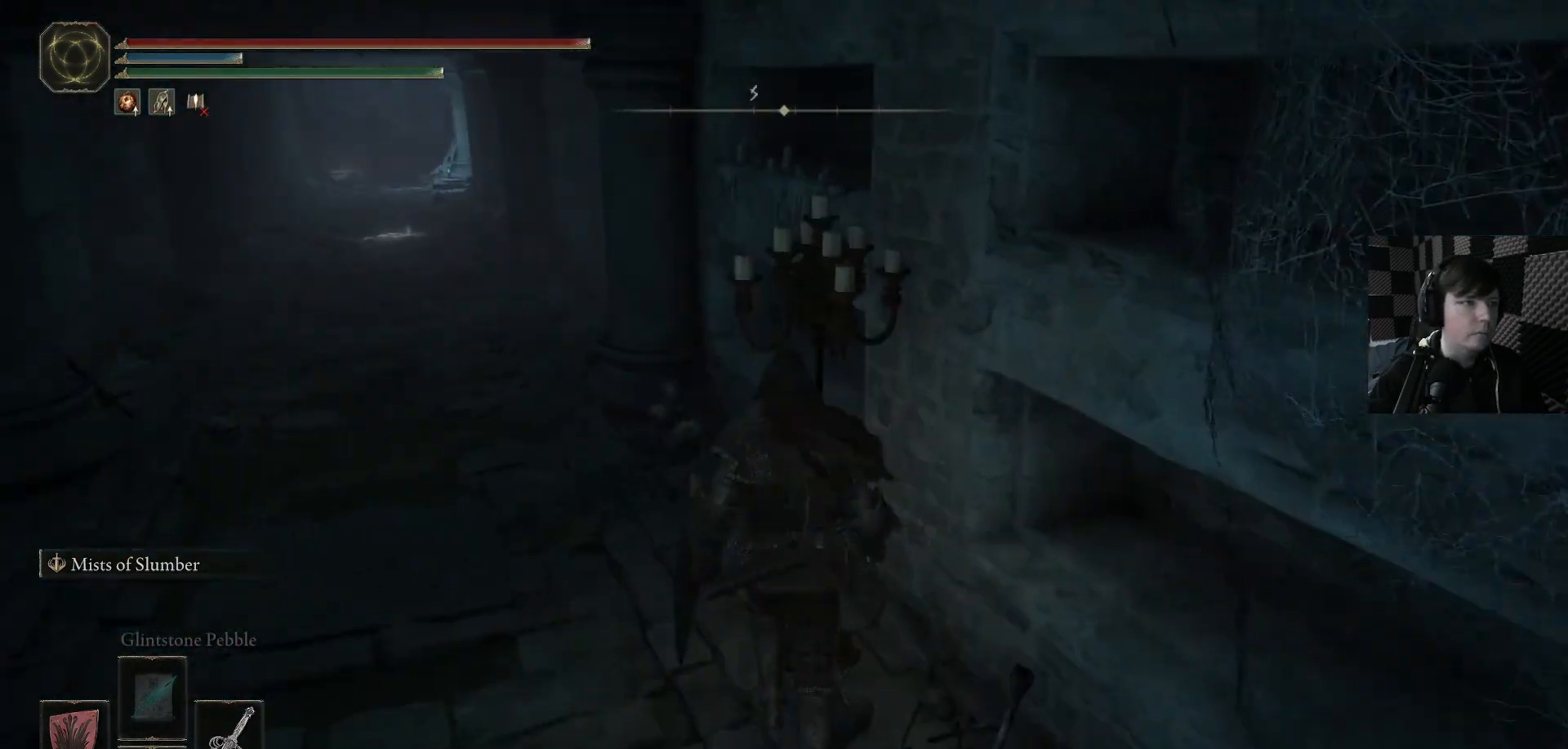
{"buttons": [], "left_stick": "up", "right_stick": "center", "events": []}
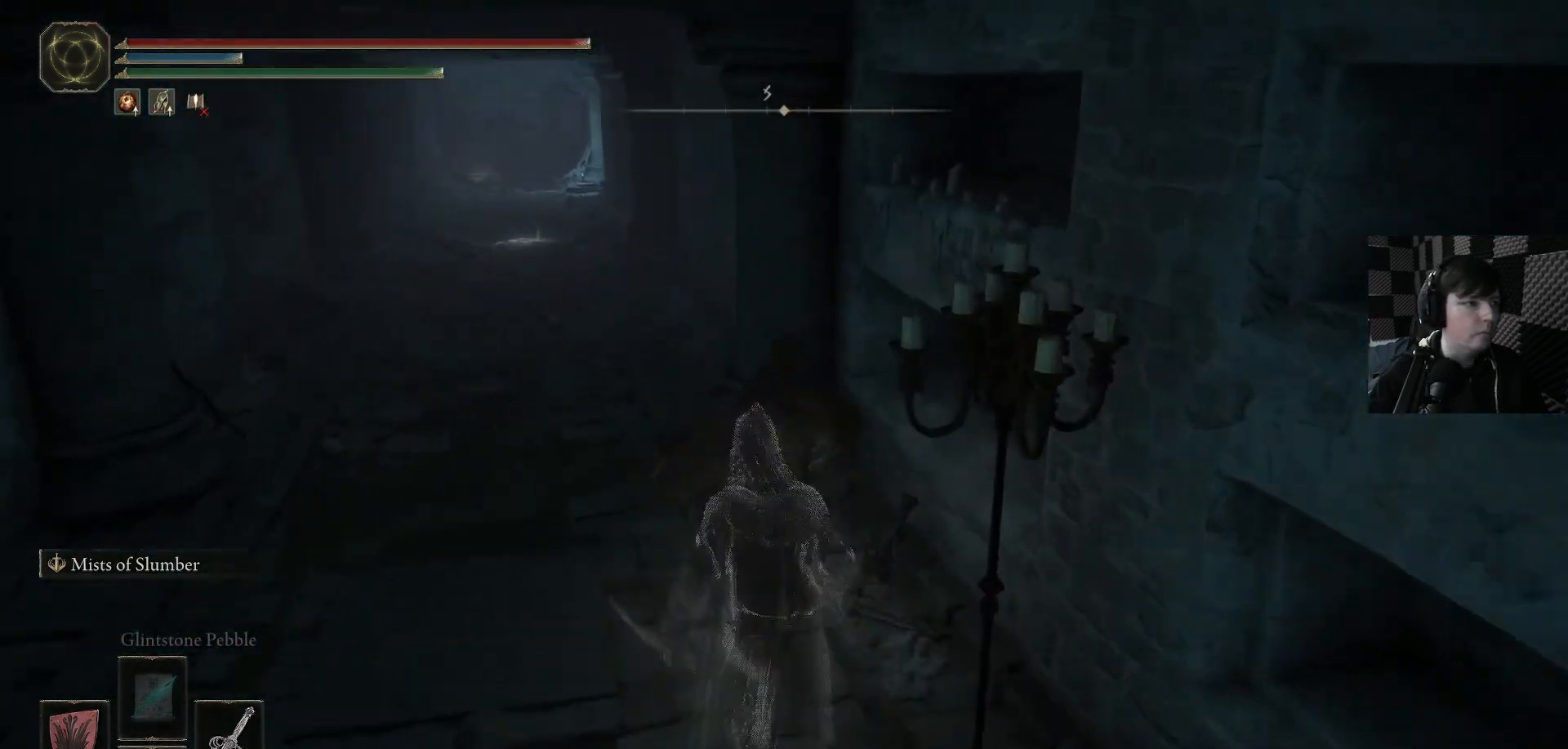
{"buttons": [], "left_stick": "up", "right_stick": "center", "events": []}
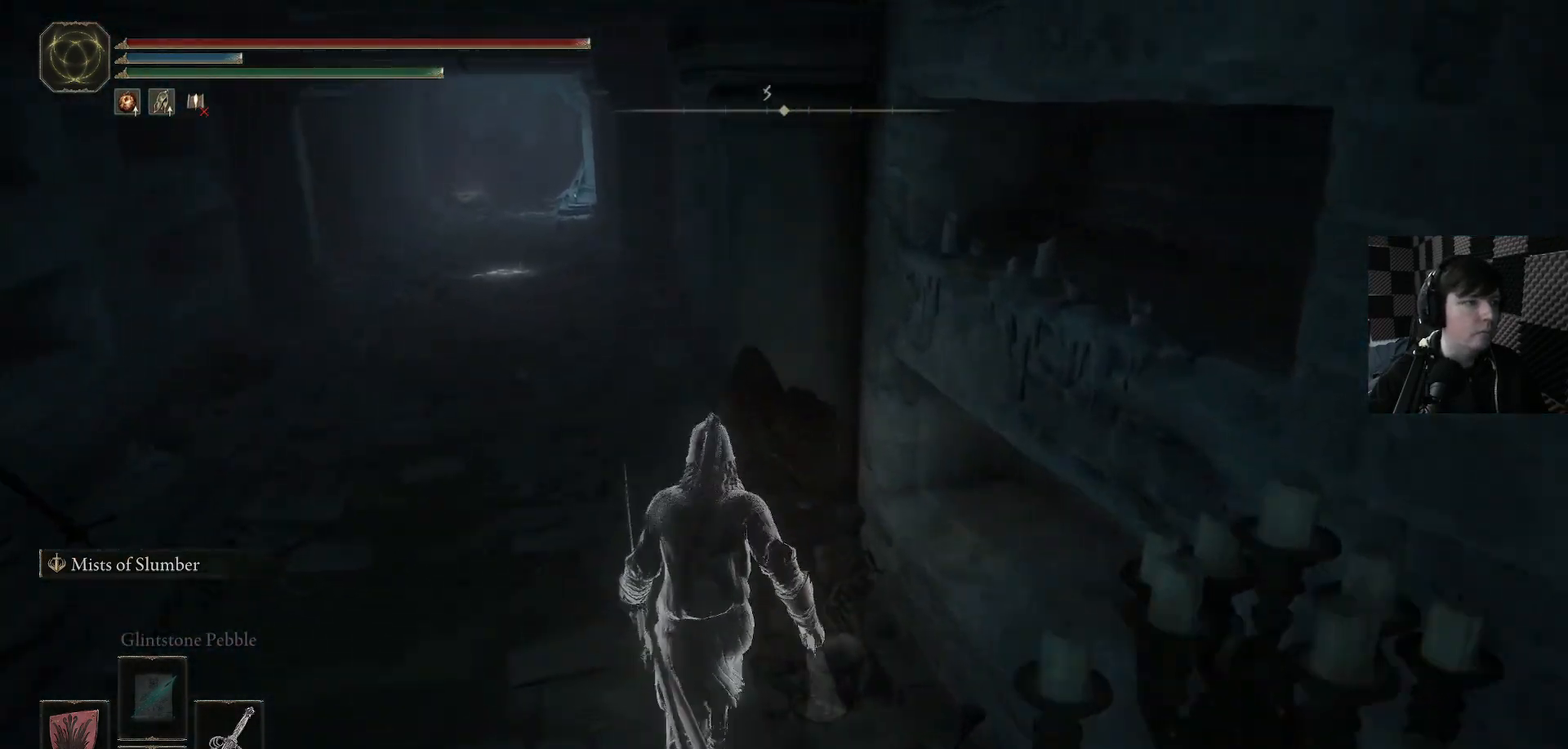
{"buttons": [], "left_stick": "up", "right_stick": "center", "events": []}
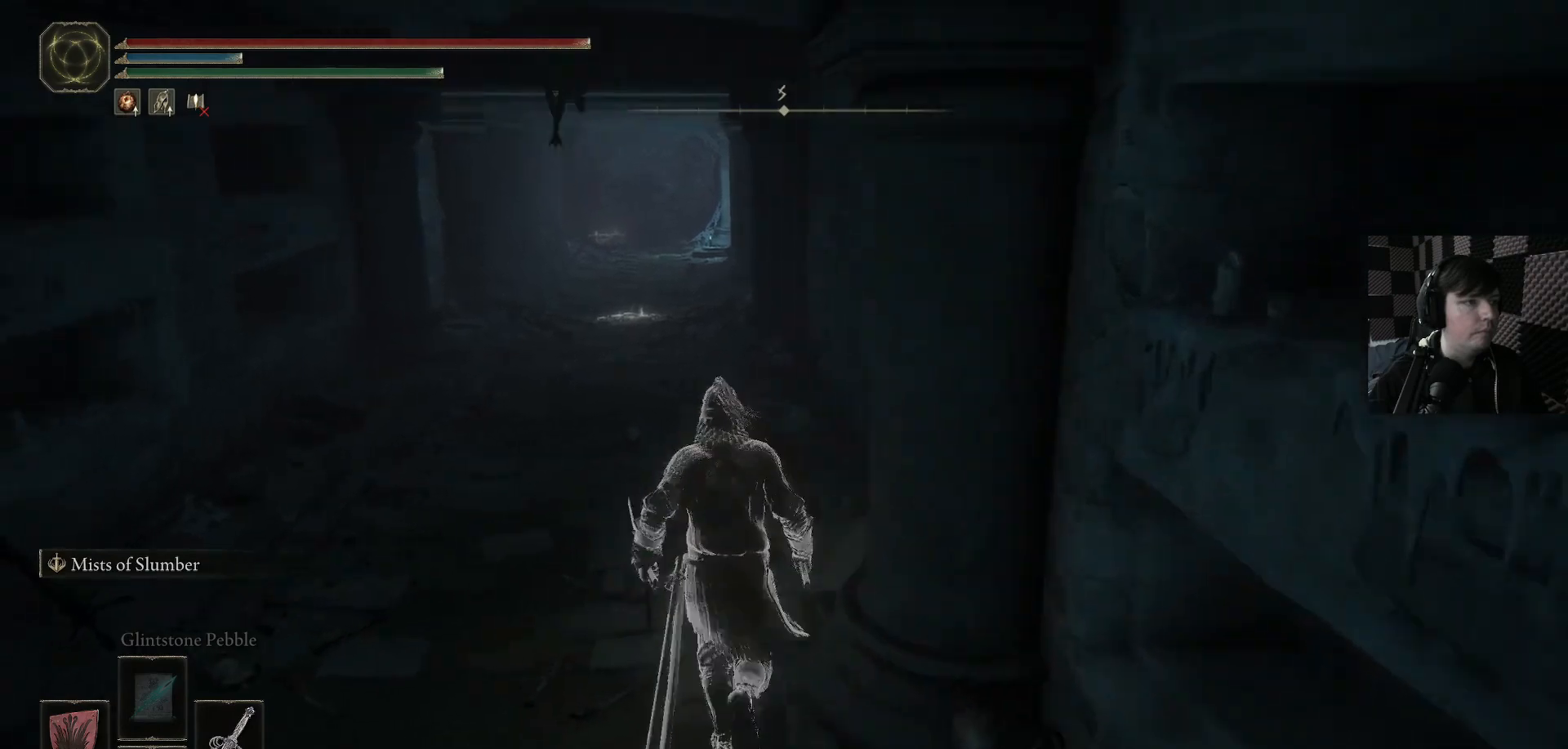
{"buttons": [], "left_stick": "down-right", "right_stick": "center", "events": [[267, "left_stick", "up-left"], [433, "R3", "down"], [467, "left_stick", "down-right"], [500, "R3", "up"]]}
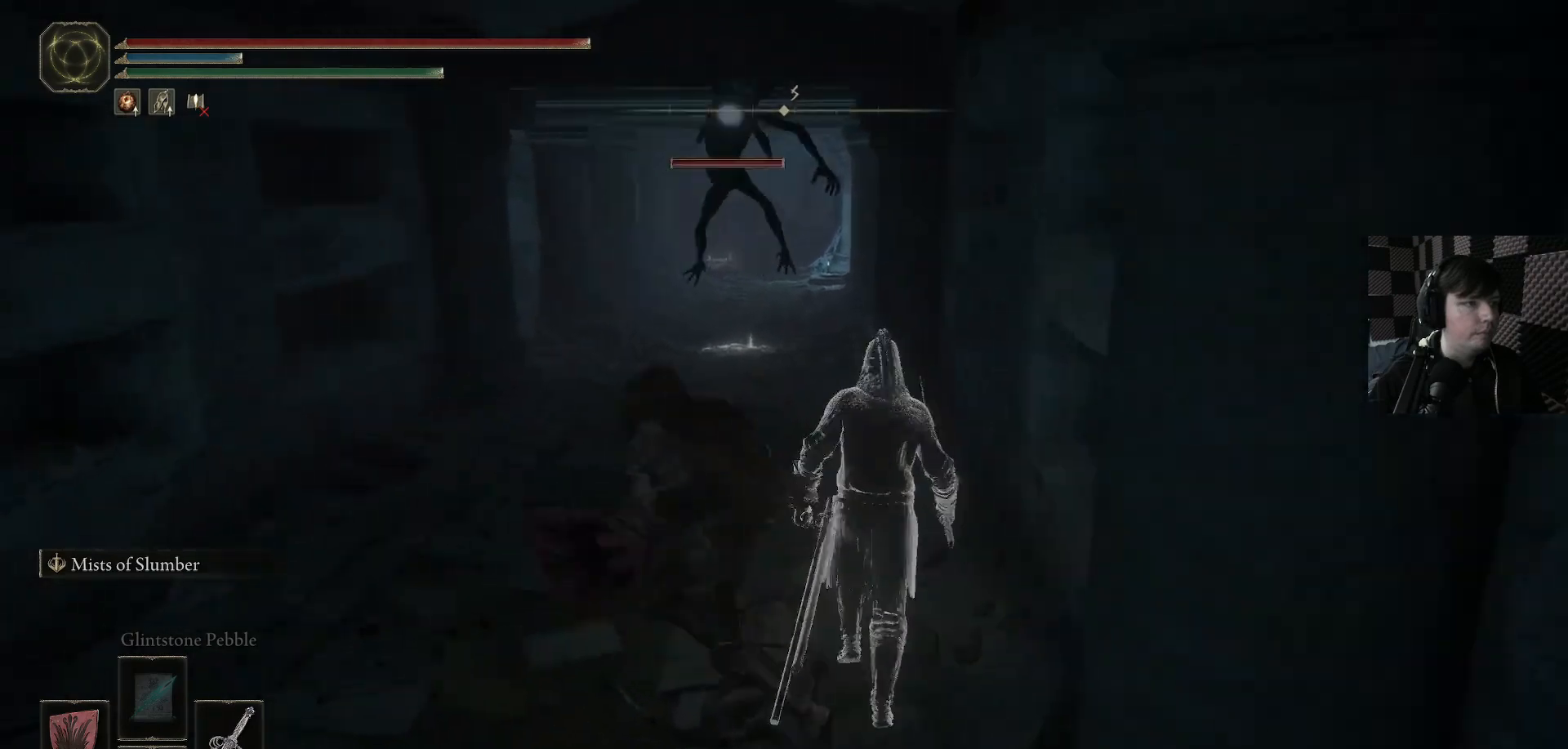
{"buttons": [], "left_stick": "down-left", "right_stick": "center", "events": [[267, "left_stick", "down"], [400, "left_stick", "down-left"]]}
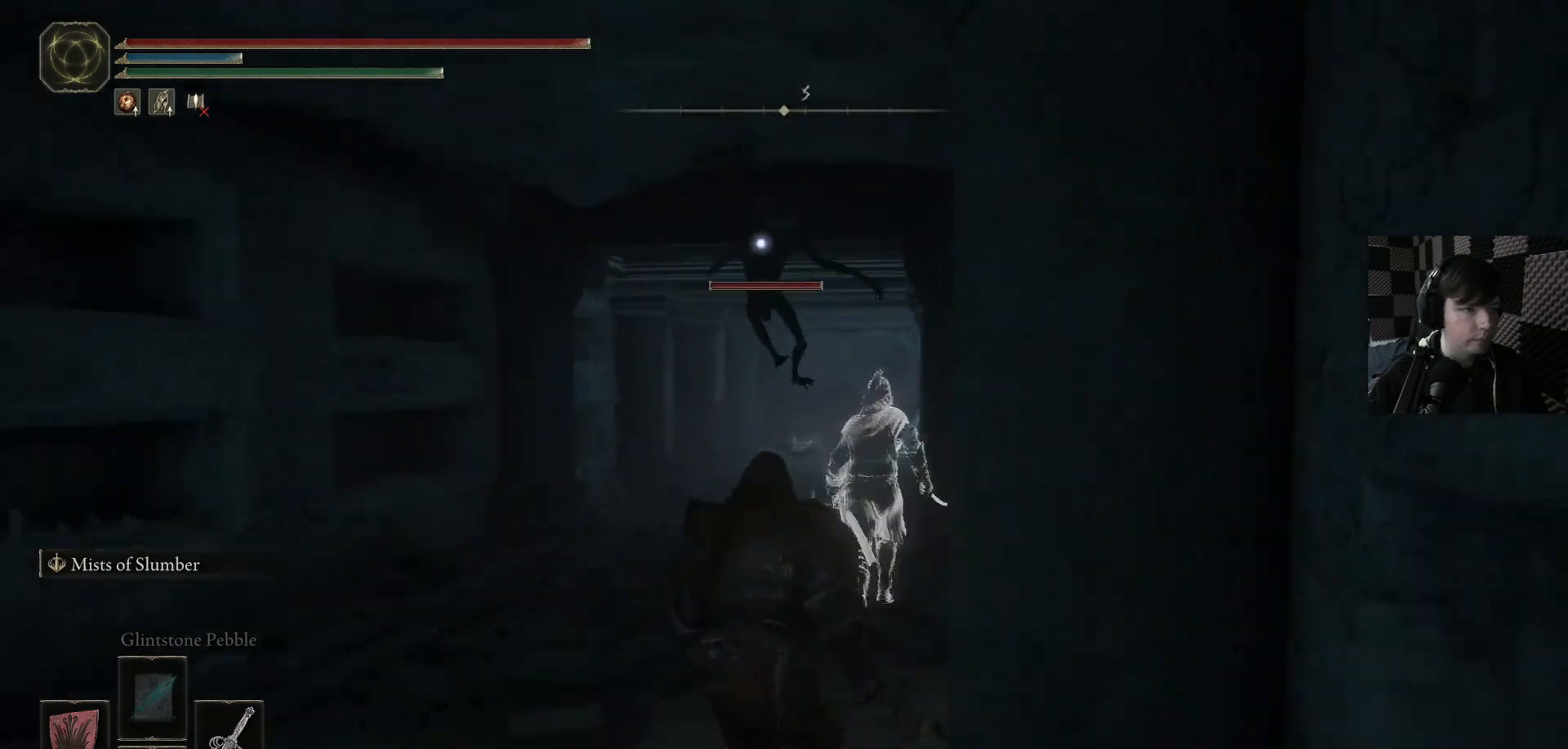
{"buttons": [], "left_stick": "down-right", "right_stick": "center", "events": [[133, "left_stick", "down"], [267, "left_stick", "down-right"]]}
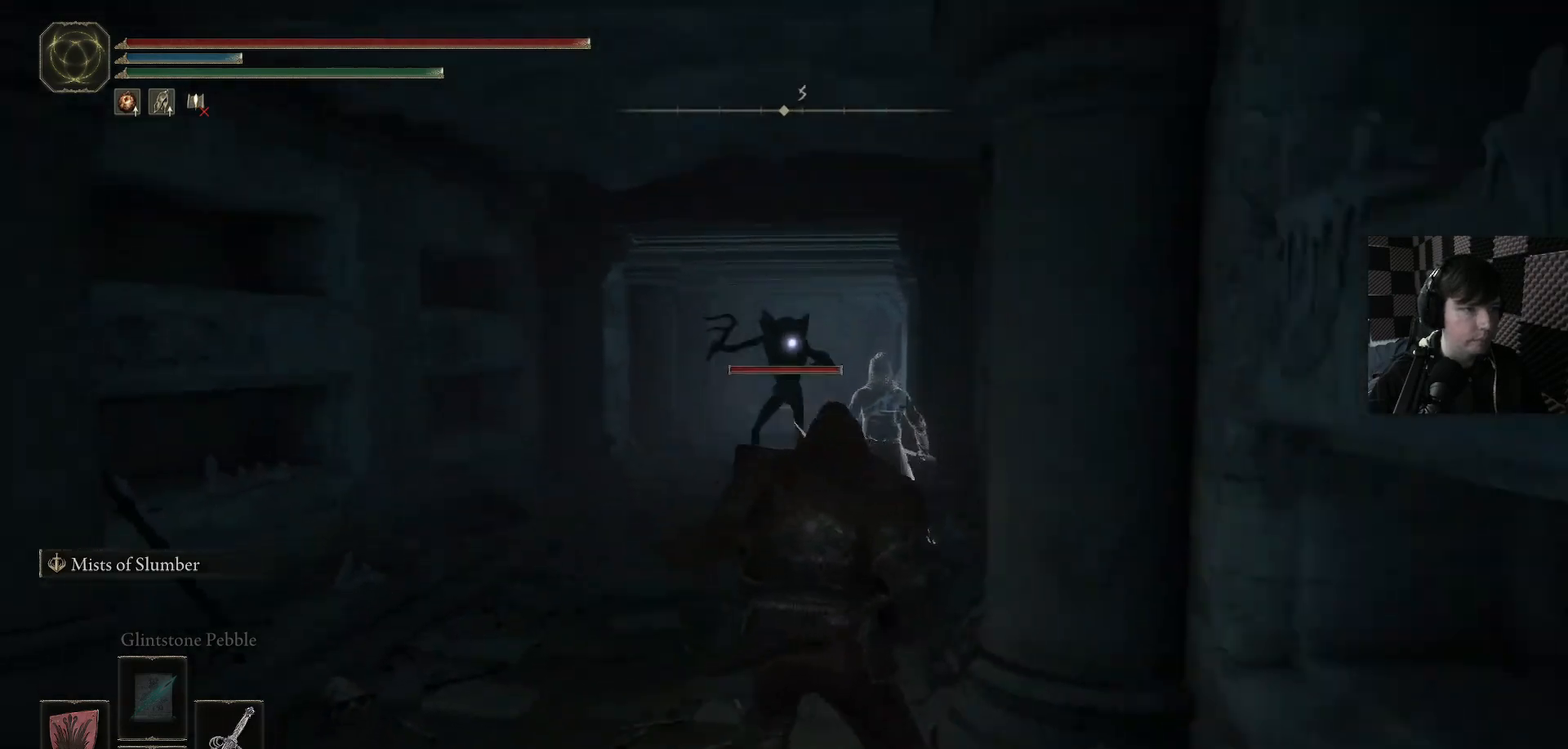
{"buttons": [], "left_stick": "down-left", "right_stick": "center", "events": [[33, "left_stick", "down"], [333, "left_stick", "down-left"]]}
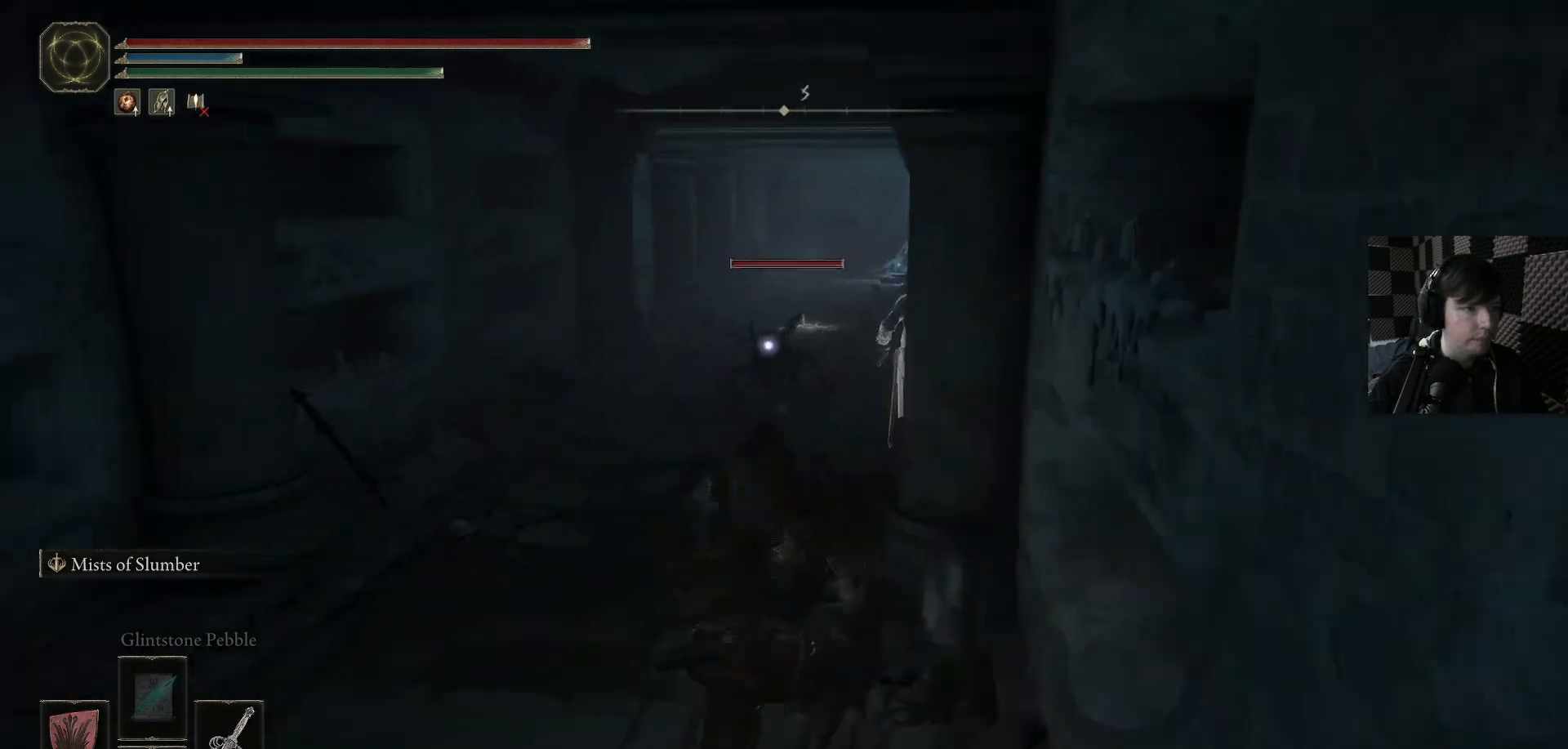
{"buttons": [], "left_stick": "down-left", "right_stick": "center", "events": []}
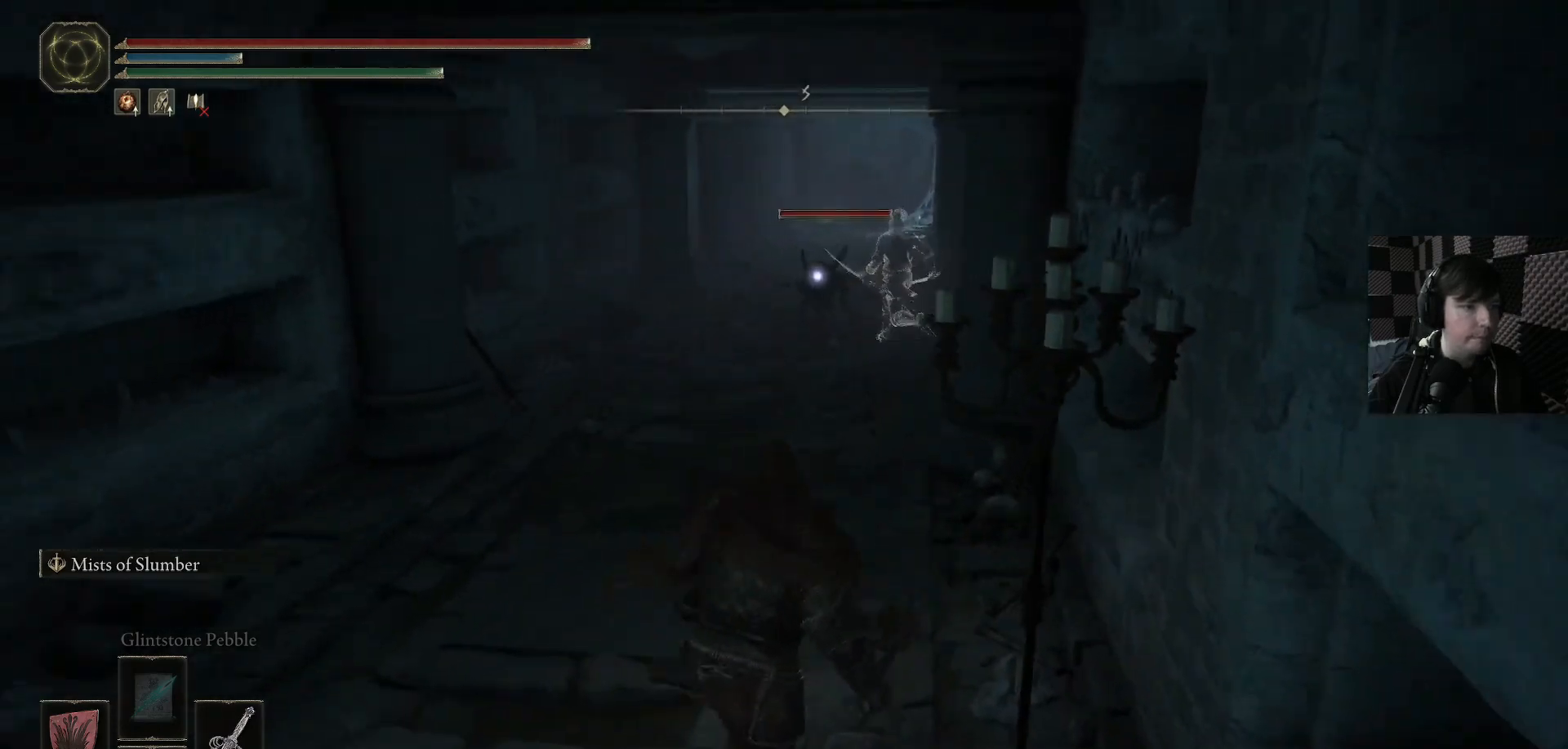
{"buttons": [], "left_stick": "down", "right_stick": "center", "events": [[333, "left_stick", "down"]]}
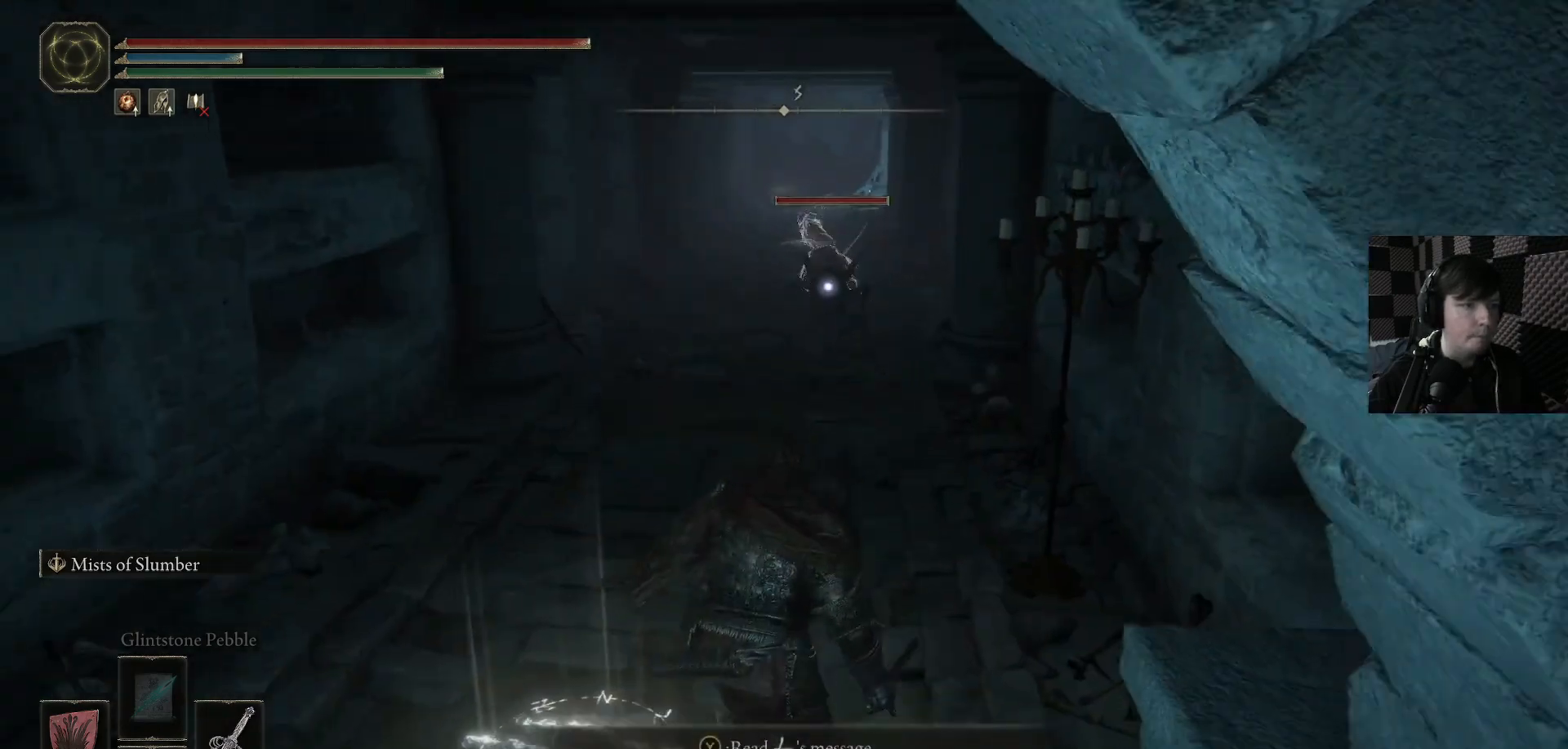
{"buttons": [], "left_stick": "down-left", "right_stick": "center", "events": [[233, "left_stick", "down-left"]]}
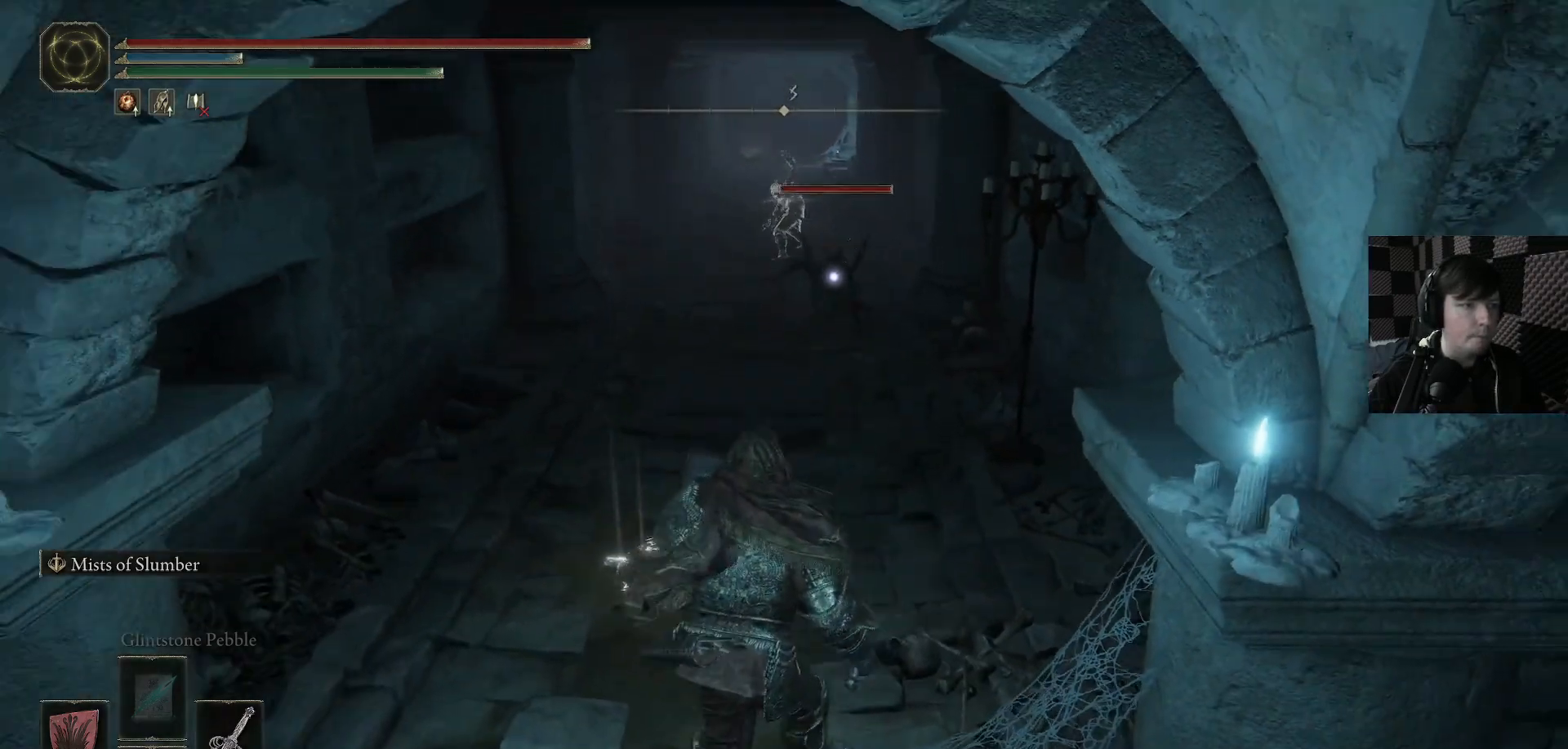
{"buttons": [], "left_stick": "down", "right_stick": "center", "events": [[367, "left_stick", "down"]]}
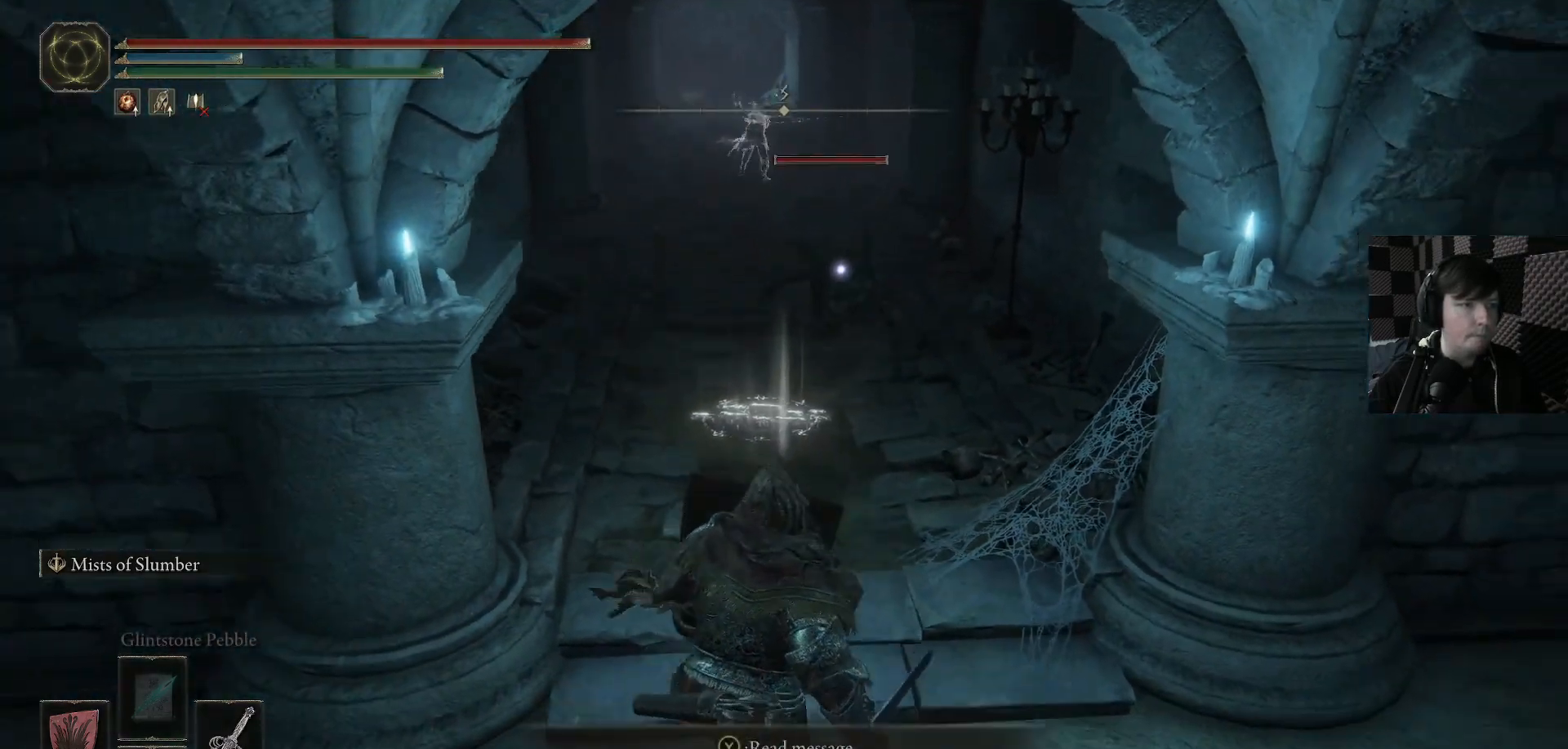
{"buttons": [], "left_stick": "center", "right_stick": "center", "events": [[33, "left_stick", "down-right"], [200, "left_stick", "down"], [367, "left_stick", "center"]]}
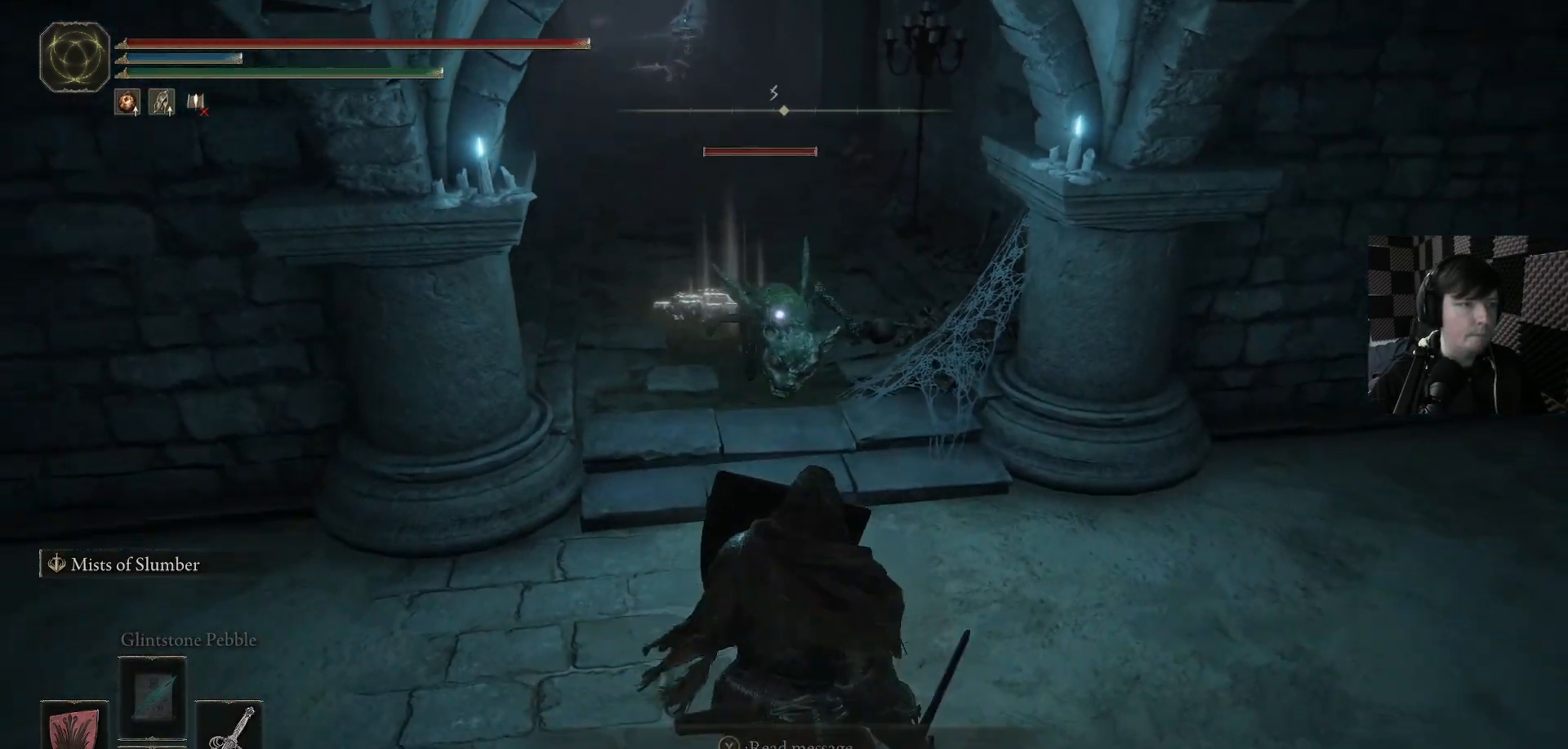
{"buttons": [], "left_stick": "center", "right_stick": "center", "events": []}
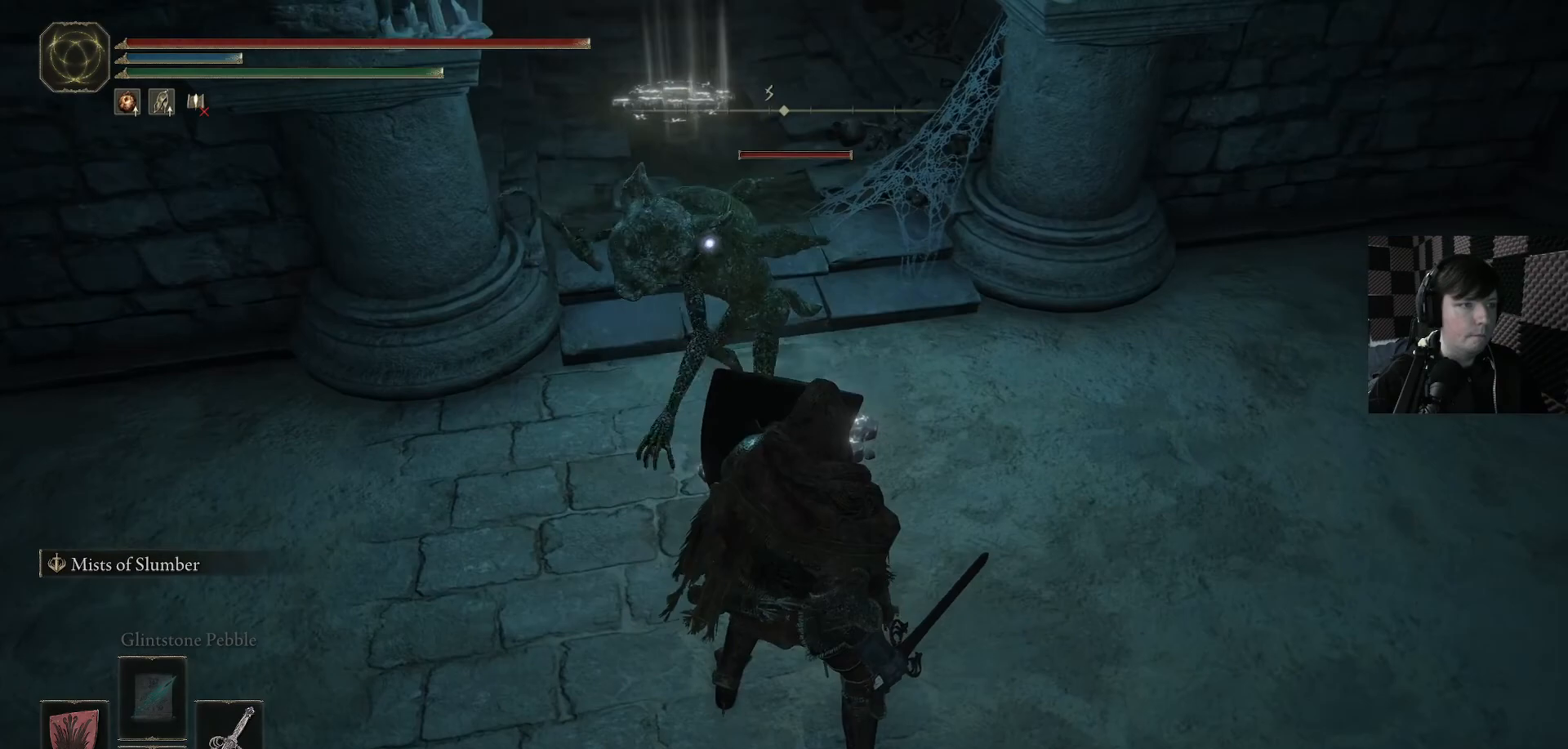
{"buttons": ["R2"], "left_stick": "center", "right_stick": "center", "events": [[433, "R2", "down"]]}
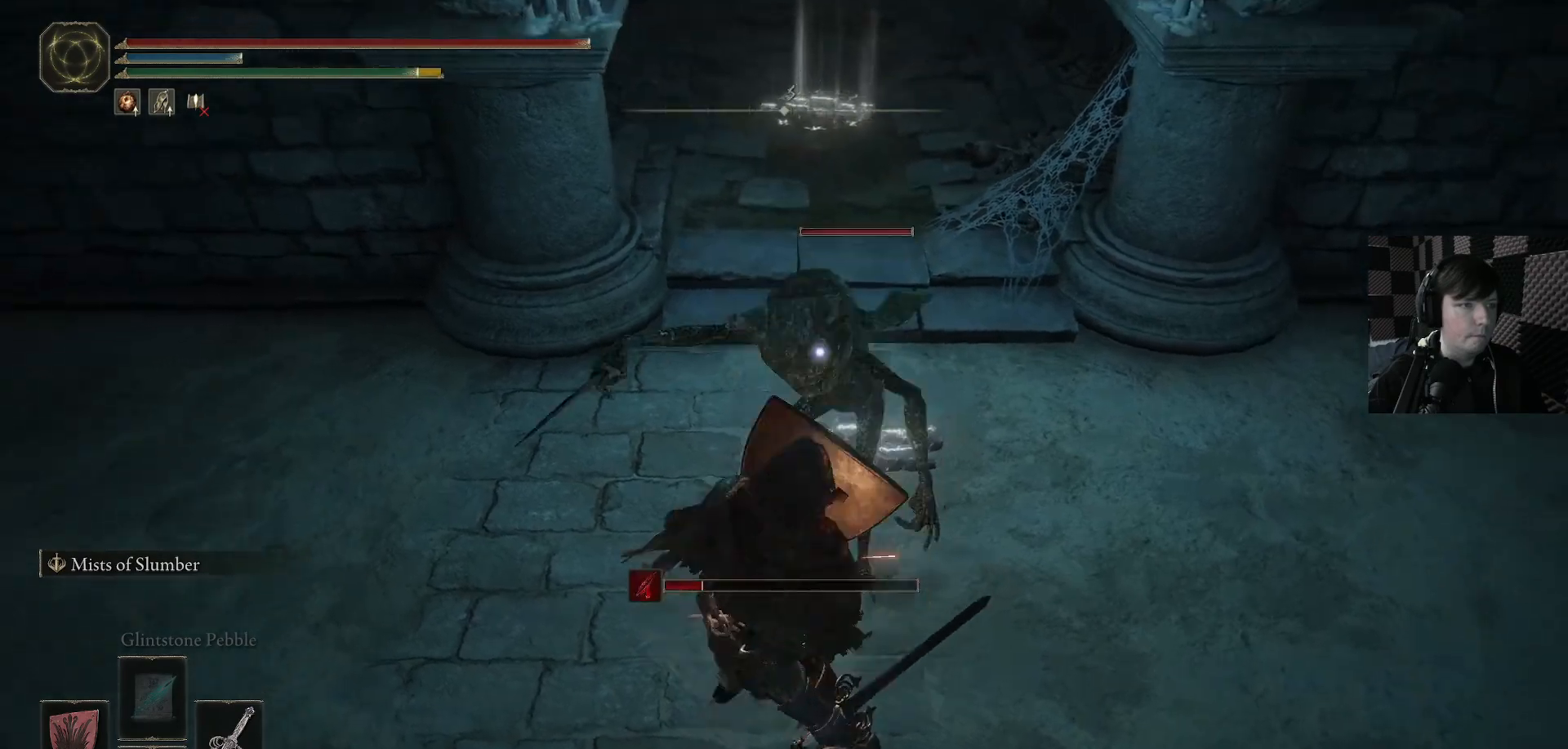
{"buttons": [], "left_stick": "center", "right_stick": "center", "events": [[67, "R2", "up"]]}
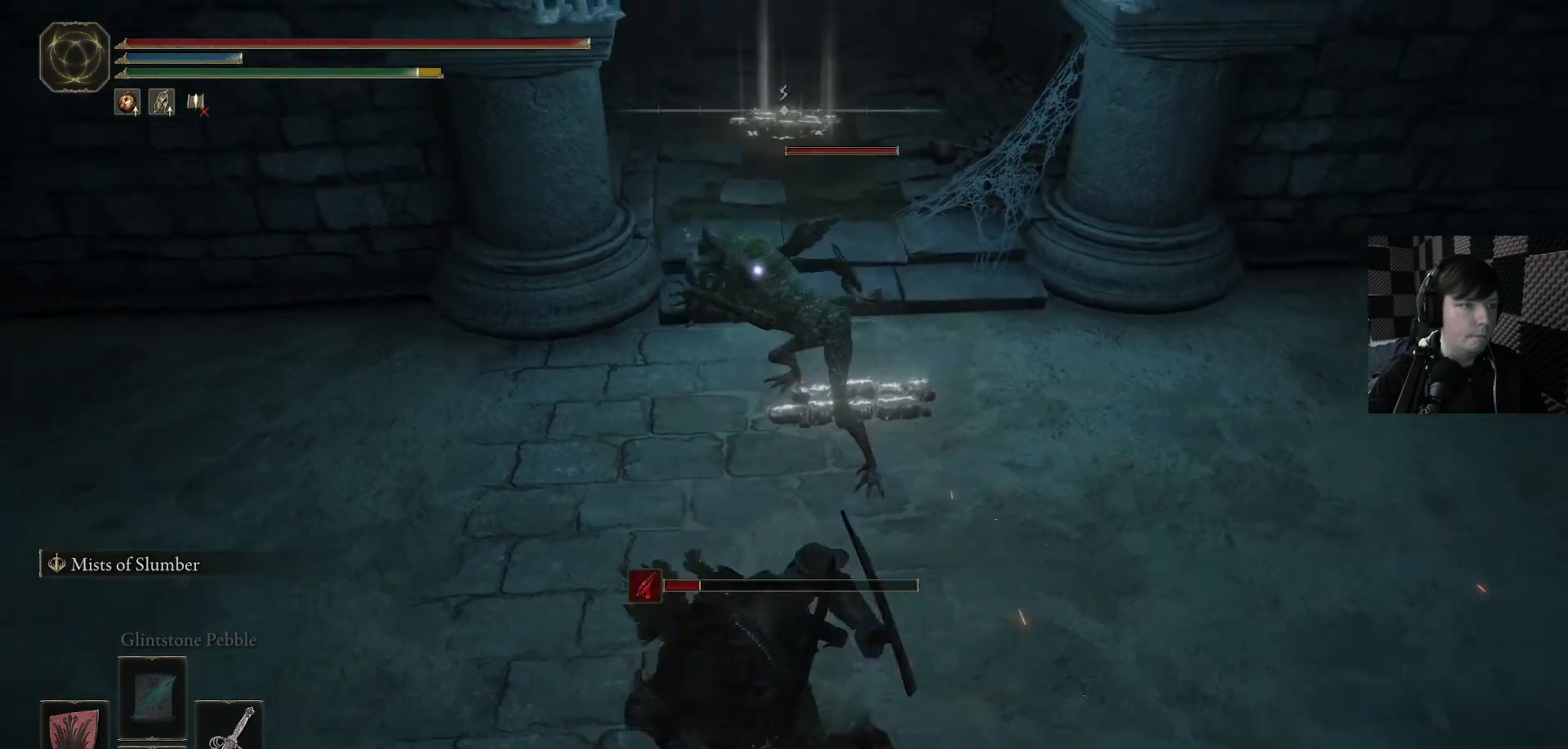
{"buttons": [], "left_stick": "center", "right_stick": "center", "events": [[200, "R1", "down"], [300, "R1", "up"], [367, "R1", "down"], [500, "R1", "up"]]}
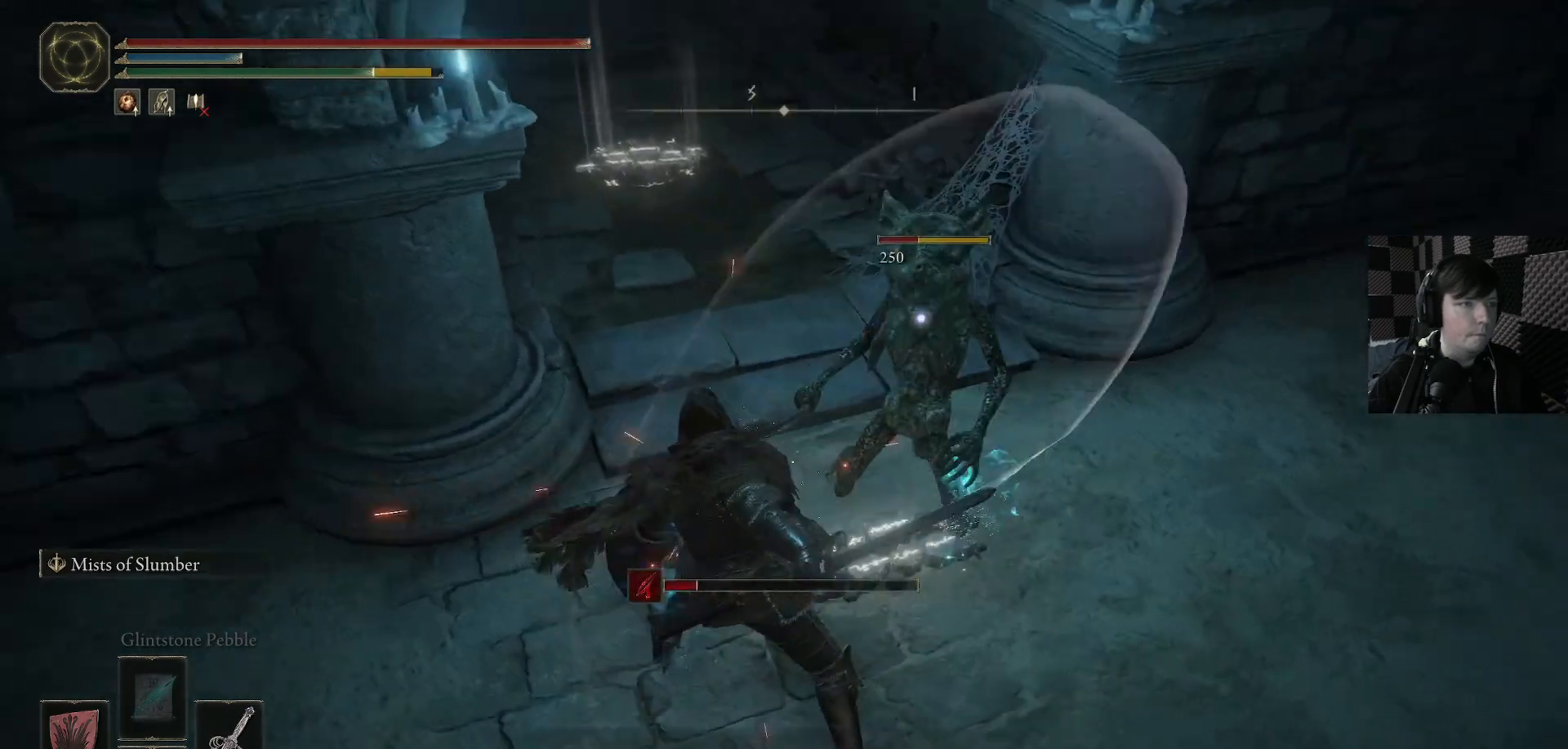
{"buttons": [], "left_stick": "center", "right_stick": "center", "events": [[400, "R1", "down"], [500, "R1", "up"]]}
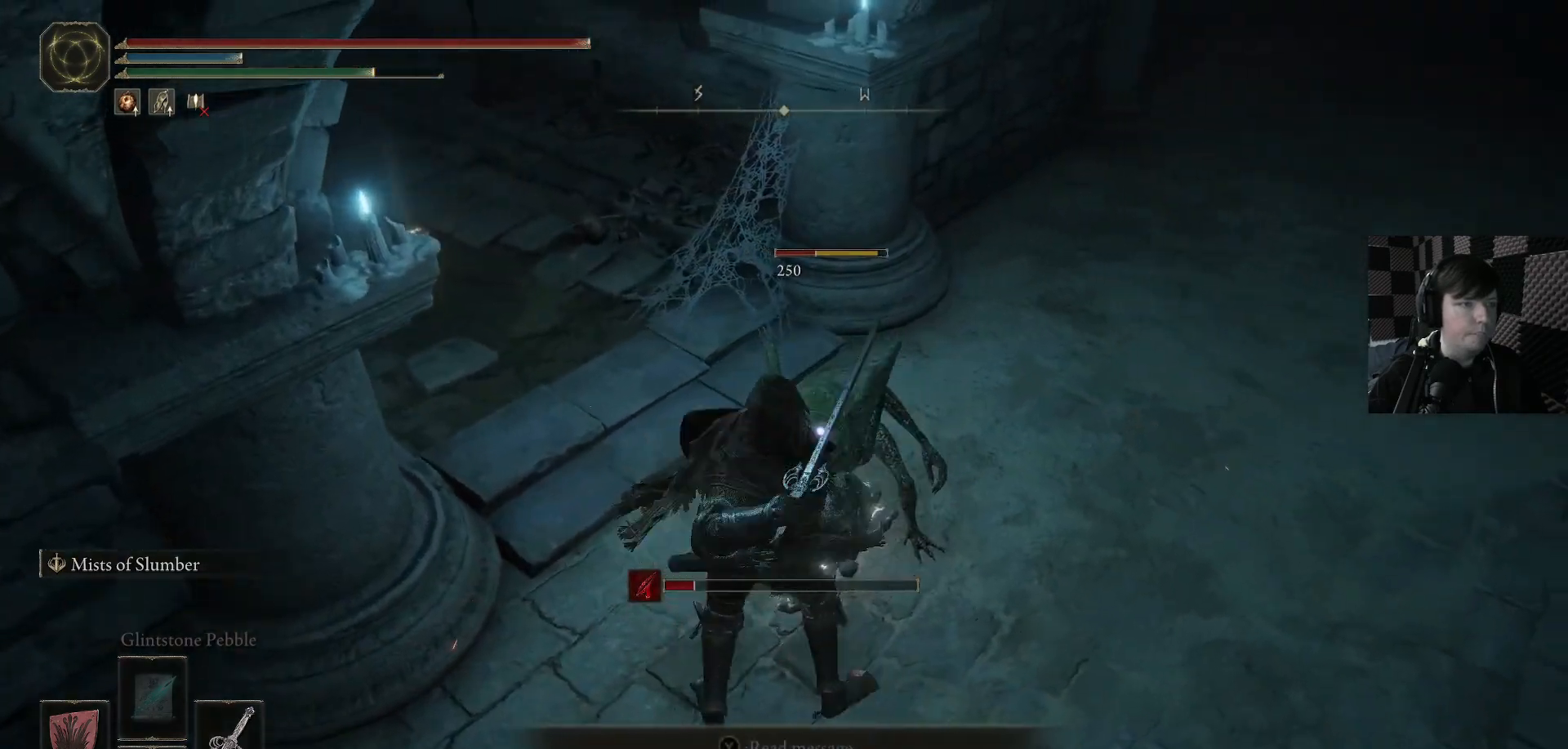
{"buttons": [], "left_stick": "center", "right_stick": "center", "events": []}
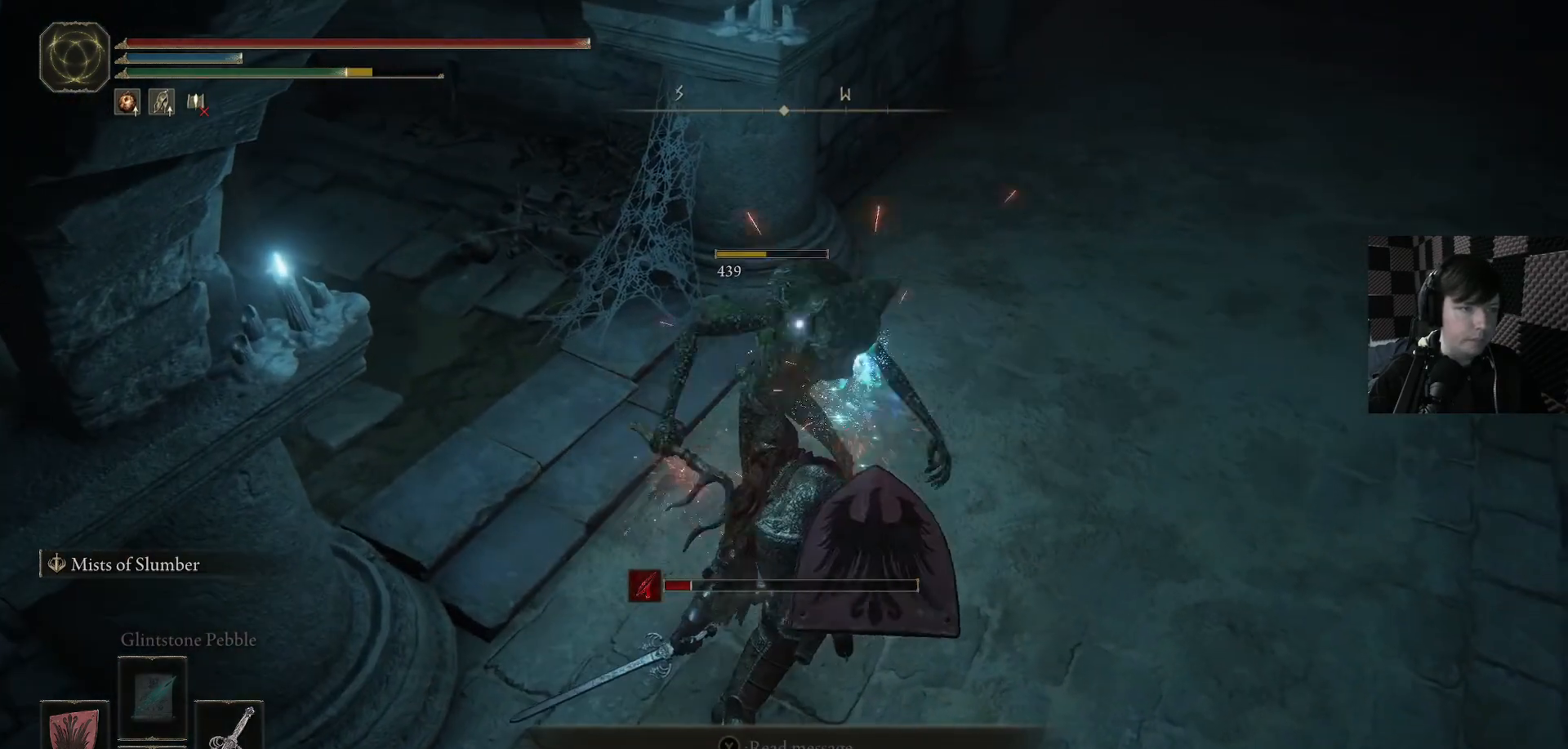
{"buttons": [], "left_stick": "center", "right_stick": "left", "events": [[300, "right_stick", "left"]]}
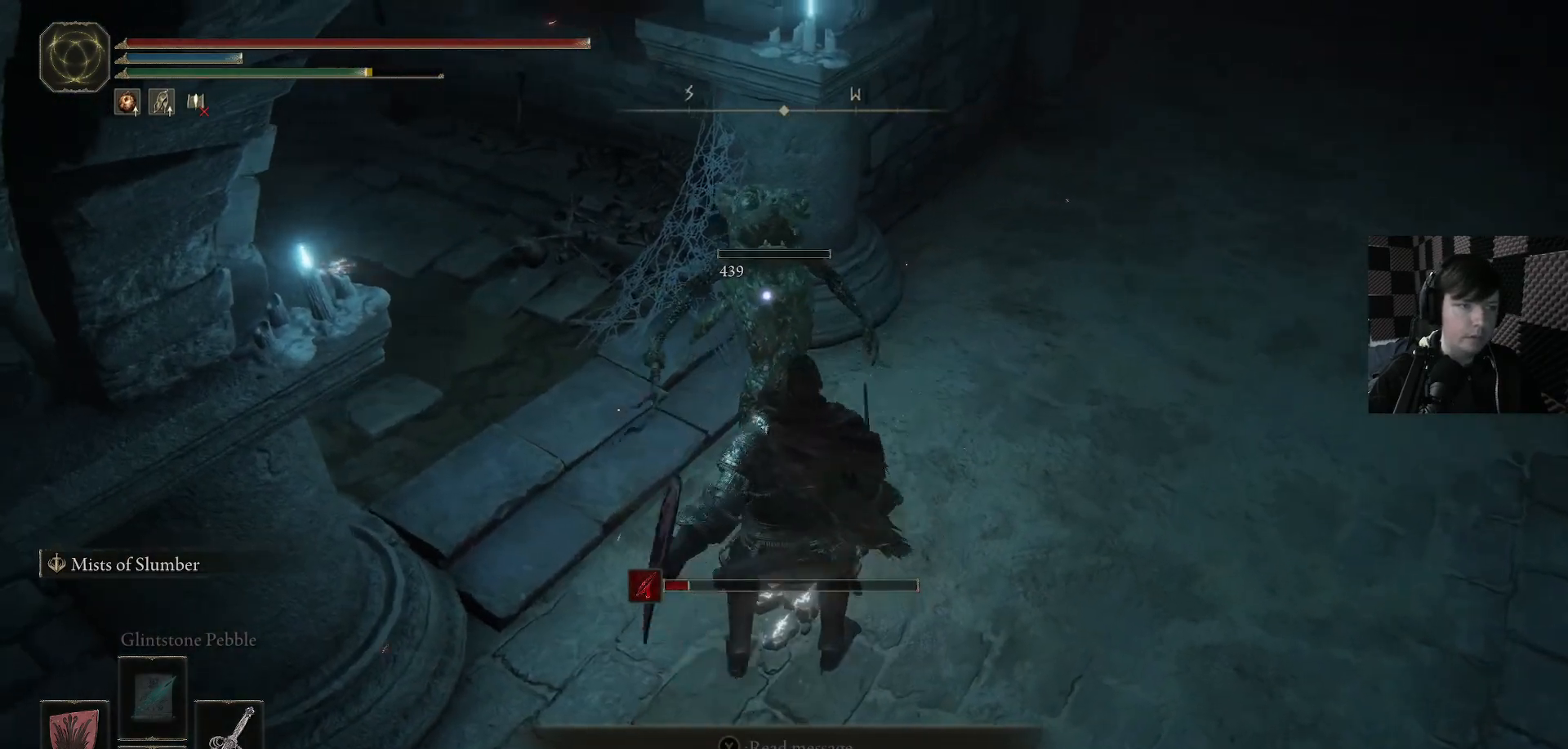
{"buttons": [], "left_stick": "up", "right_stick": "center", "events": [[33, "left_stick", "up-right"], [300, "left_stick", "up"], [433, "right_stick", "center"]]}
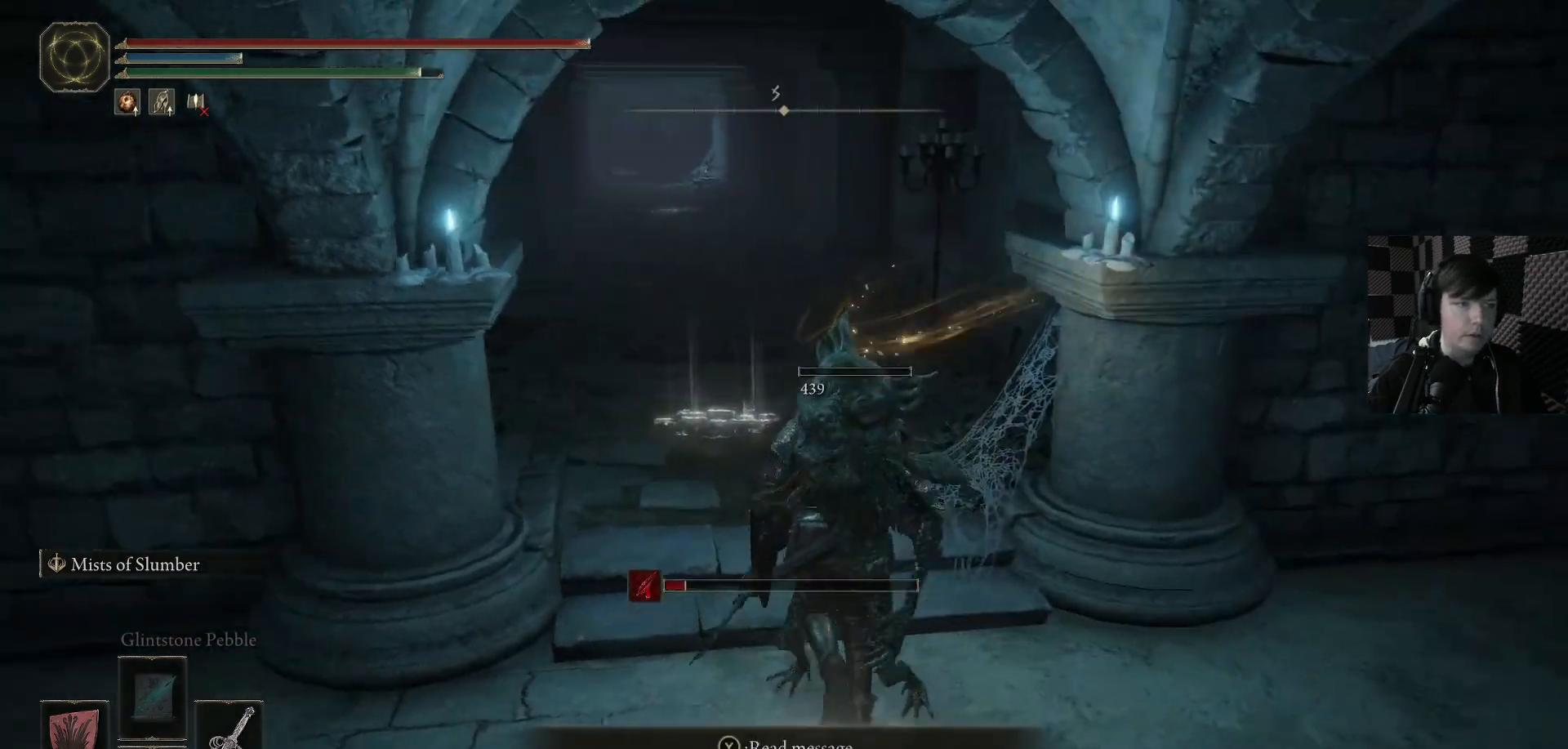
{"buttons": [], "left_stick": "up", "right_stick": "center", "events": []}